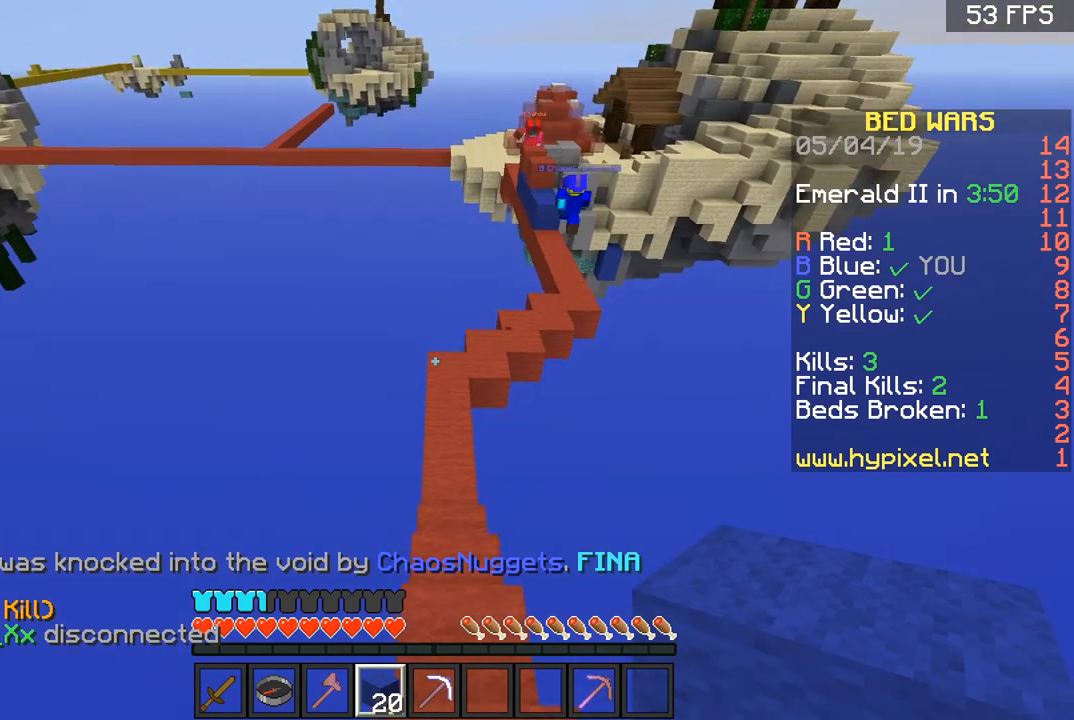
Gameplay with keyboard and mouse; each line is a JSON object with the keys and mouse buttons held at the frame after it. "events" lists presses ("down") and releases ("up") of "a", "d", "s", "space", "w", "mouse_left" and "mouse_right" between this image and that frame as [ms after this image, input, new state], when the widget could be followed in between. "mouse_left", "mouse_right" = the "left", "right" buttons of the "mouse" list. No other keys are recorded. Fast repeated clicks can show as one long hold. Mouse movement is not recorded.
{"keys": ["w"], "mouse": [], "events": []}
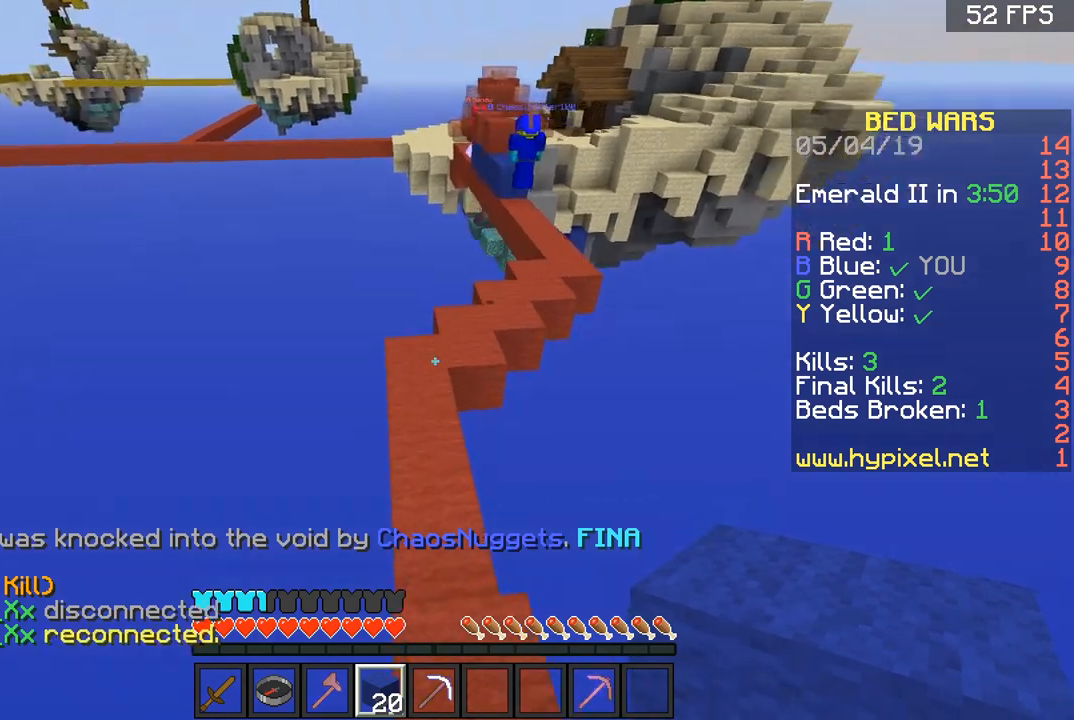
{"keys": ["space", "w"], "mouse": [], "events": [[200, "space", "down"]]}
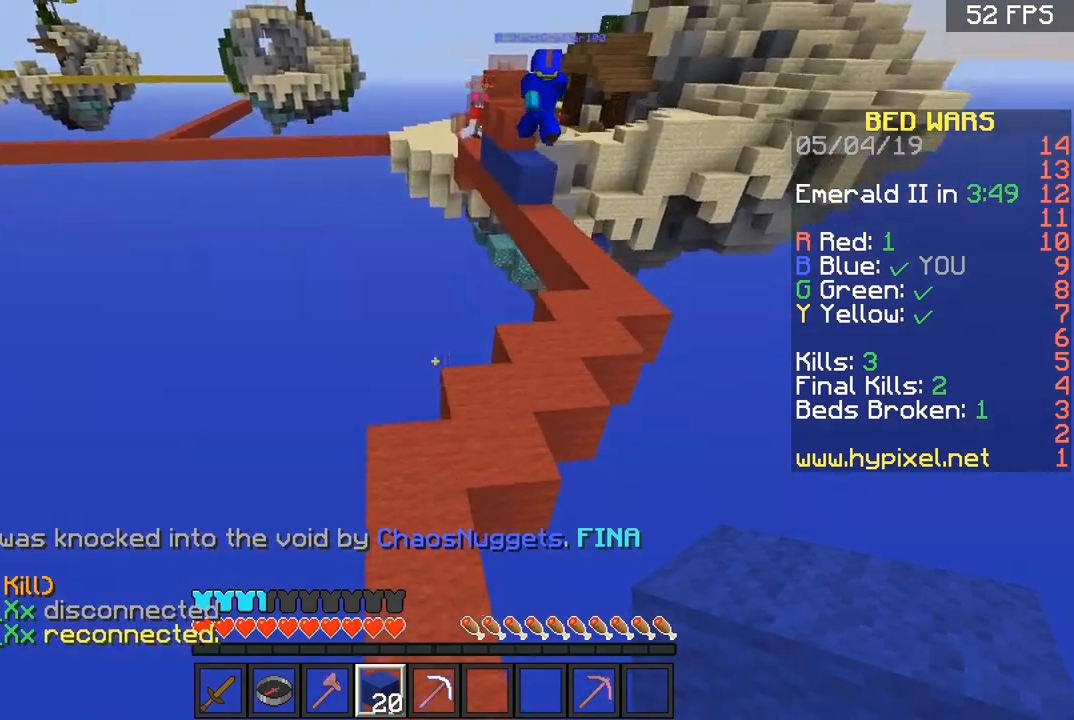
{"keys": ["d", "space", "w"], "mouse": [], "events": [[500, "d", "down"]]}
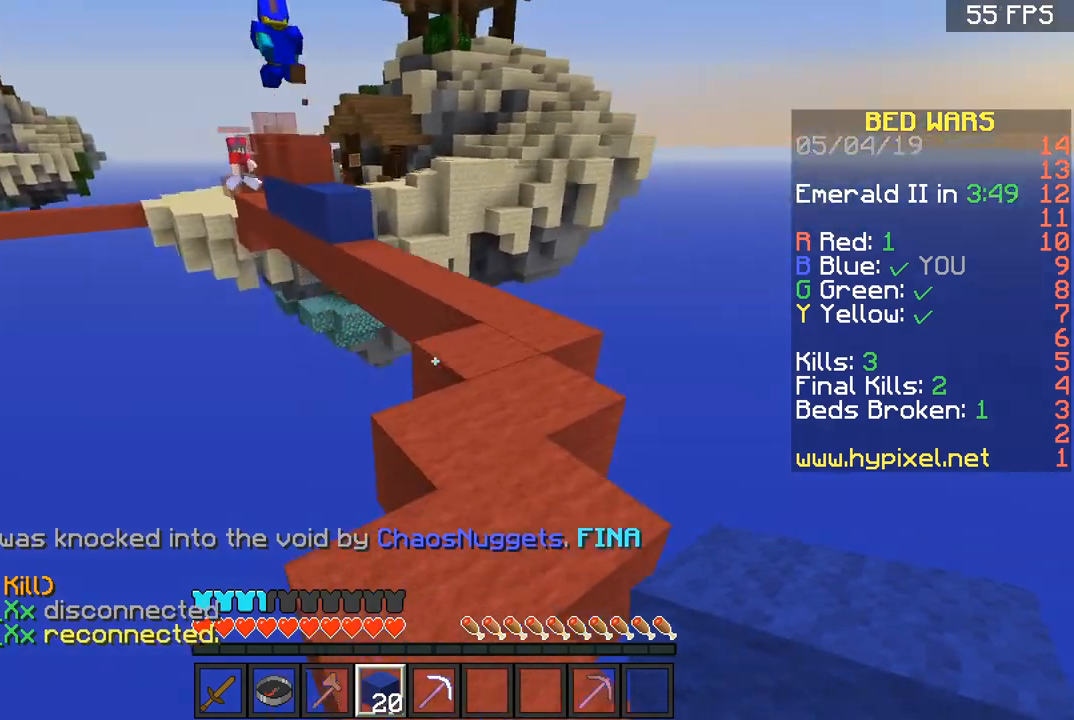
{"keys": ["space", "w"], "mouse": [], "events": [[500, "d", "up"]]}
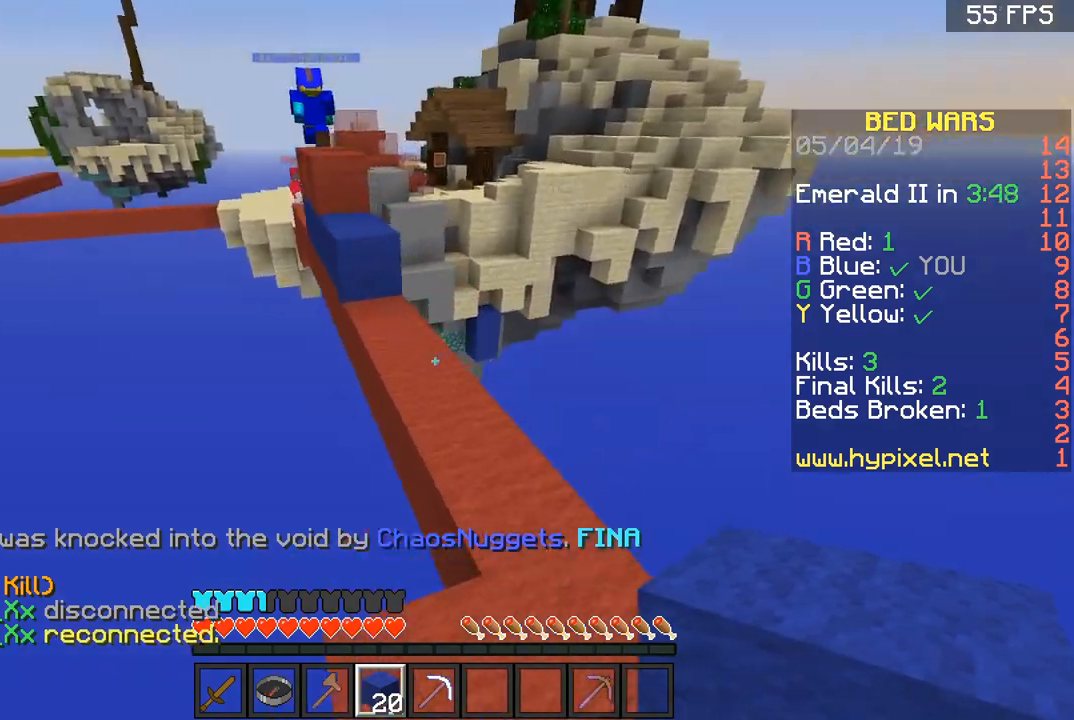
{"keys": ["a", "space", "w"], "mouse": [], "events": [[401, "a", "down"]]}
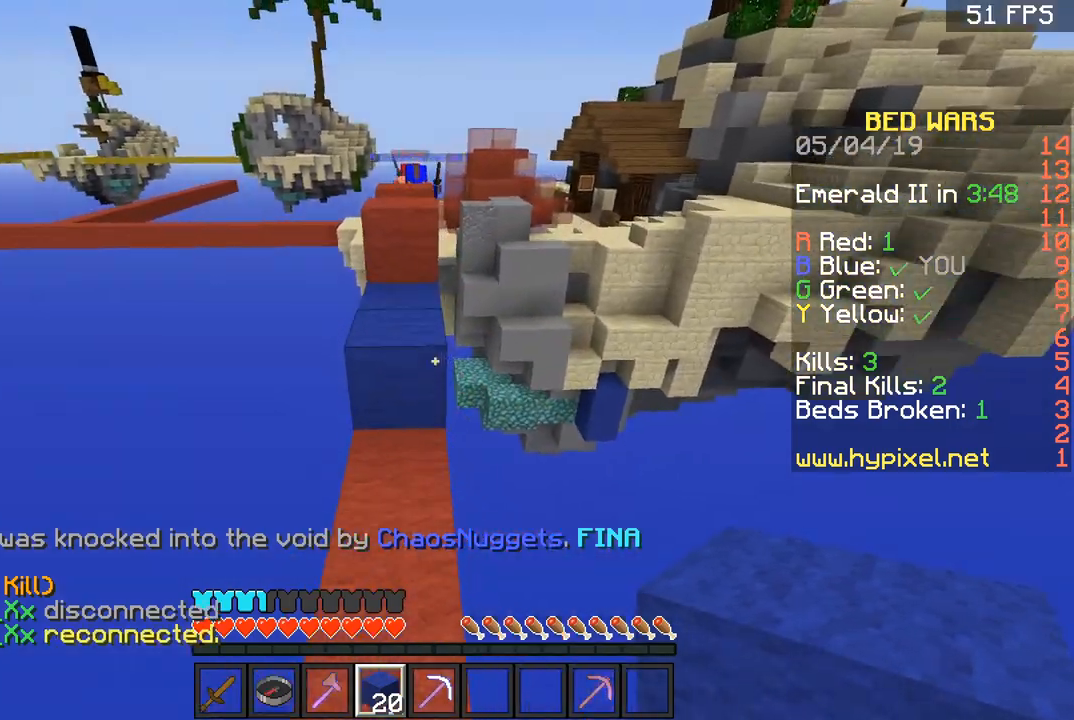
{"keys": ["space", "w"], "mouse": [], "events": [[234, "a", "up"]]}
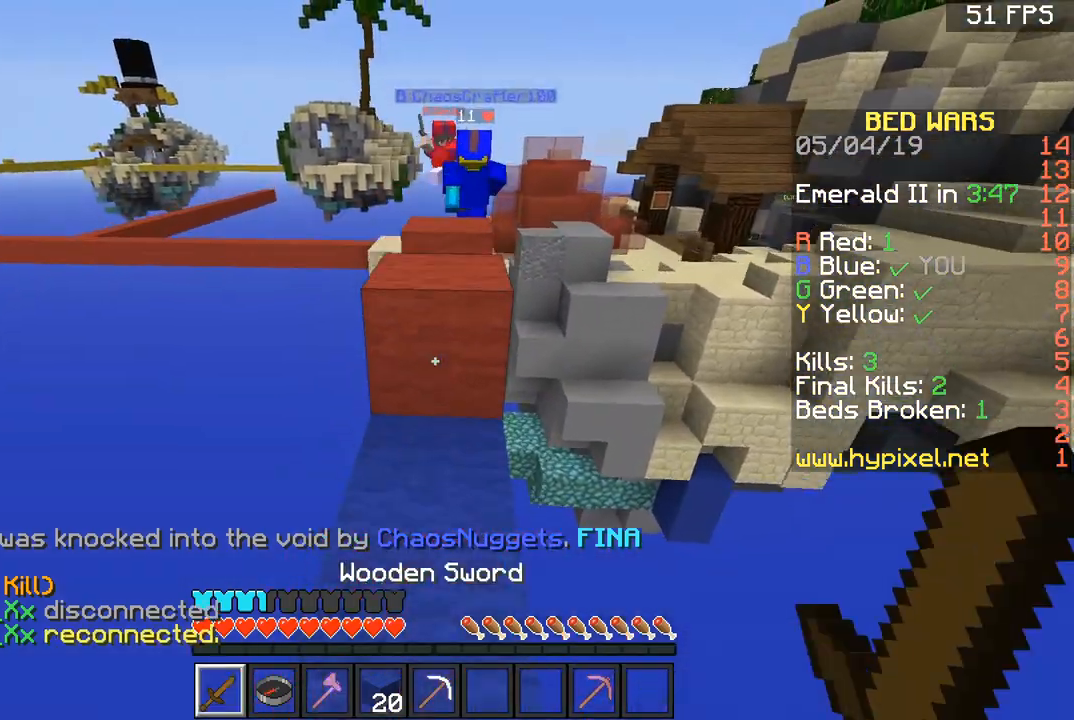
{"keys": ["w"], "mouse": [], "events": [[500, "space", "up"]]}
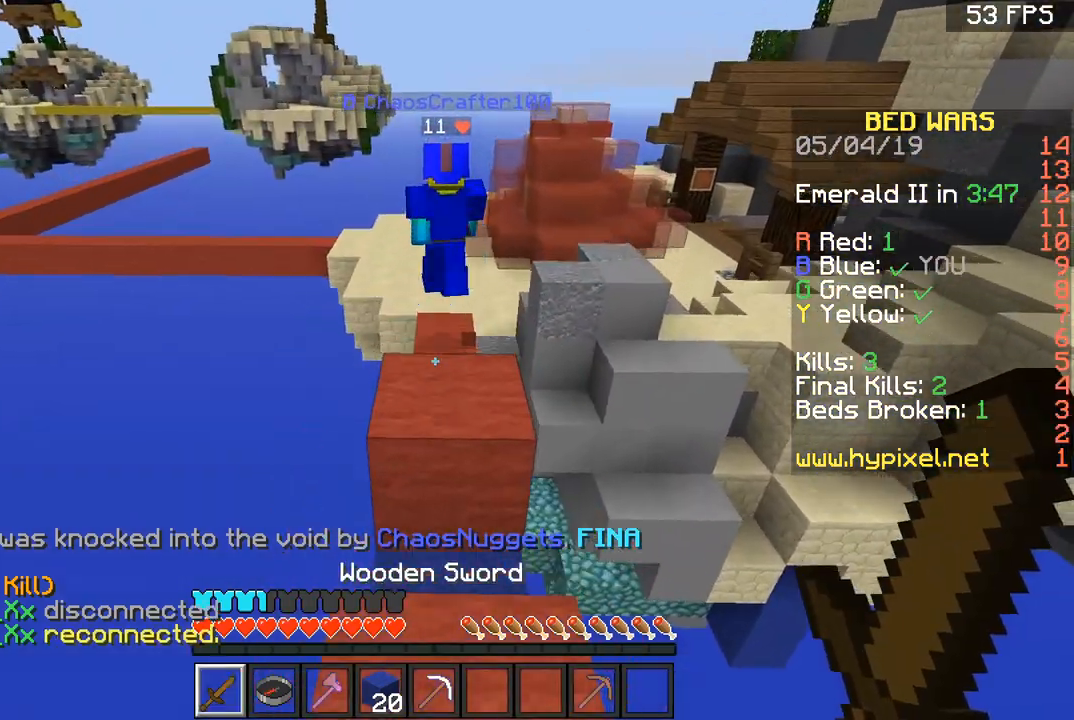
{"keys": ["space", "w"], "mouse": [], "events": [[133, "space", "down"]]}
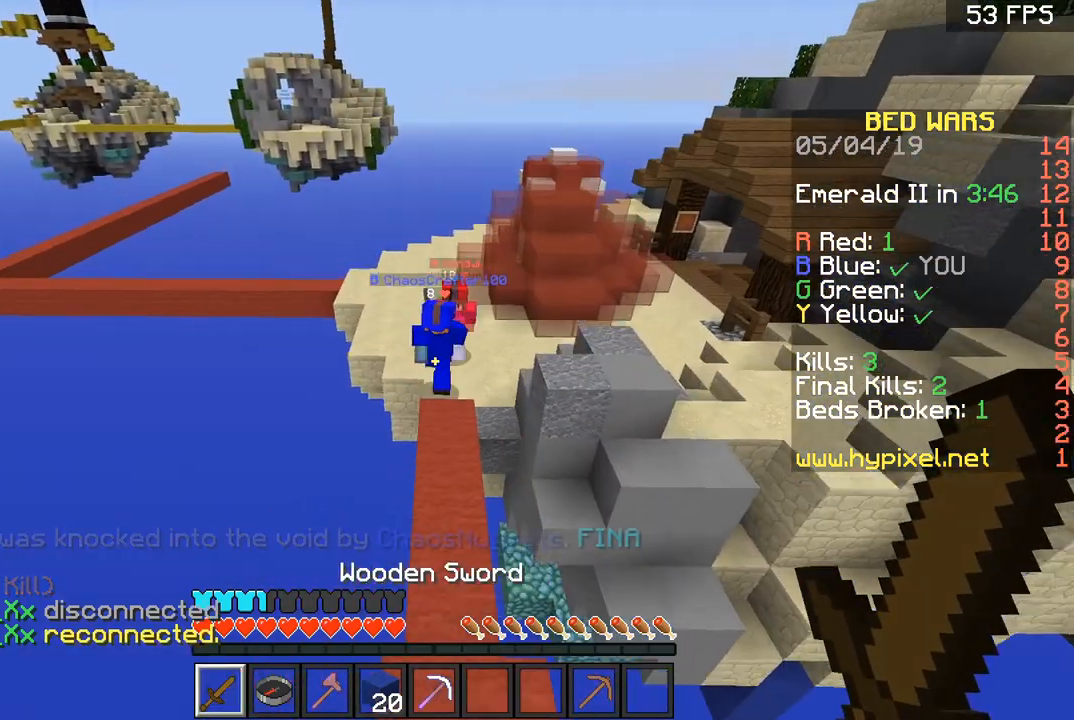
{"keys": ["space", "w"], "mouse": [], "events": []}
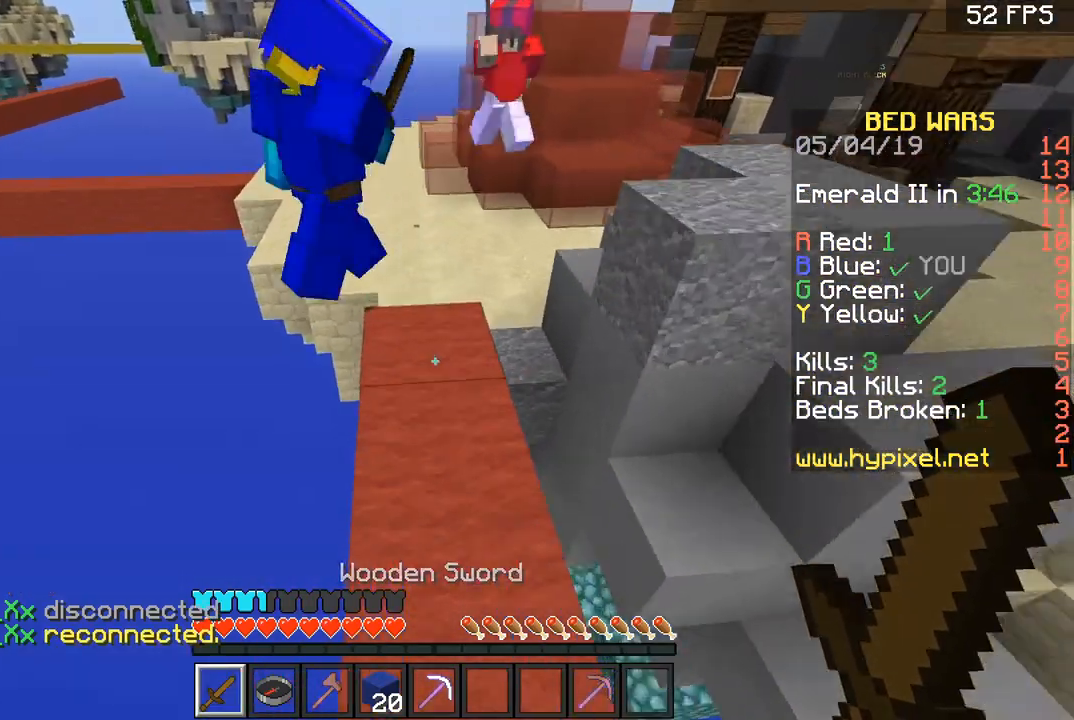
{"keys": ["d", "space", "w"], "mouse": [], "events": [[367, "d", "down"]]}
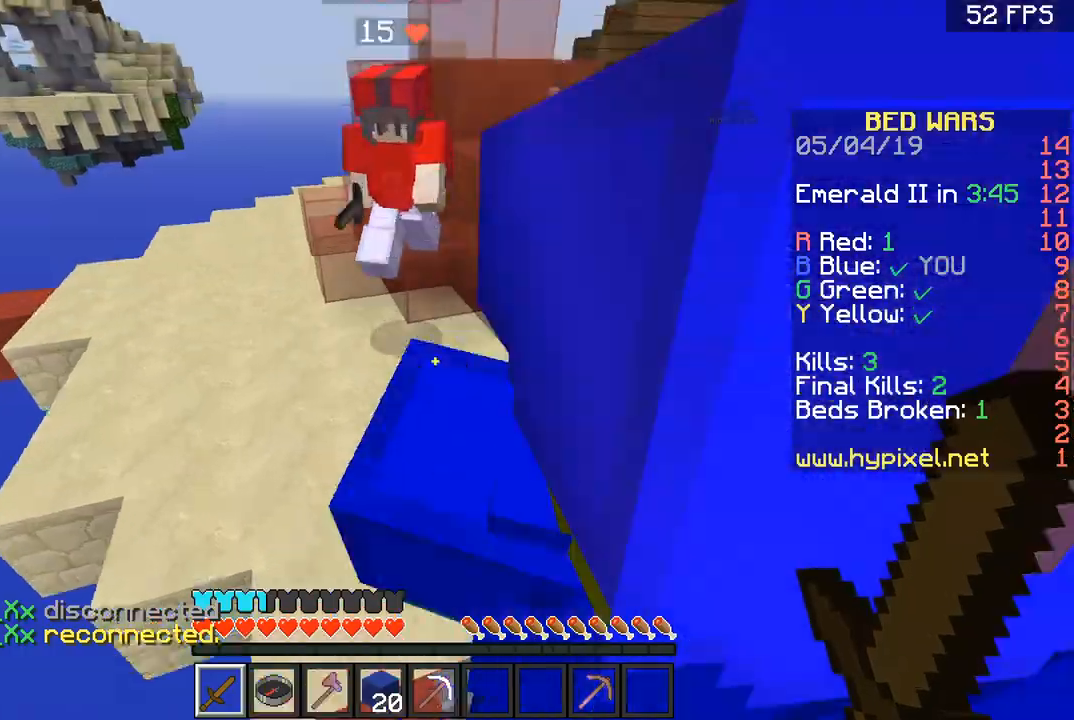
{"keys": ["w"], "mouse": [], "events": [[300, "space", "up"], [400, "mouse_left", "down"], [500, "d", "up"], [500, "mouse_left", "up"]]}
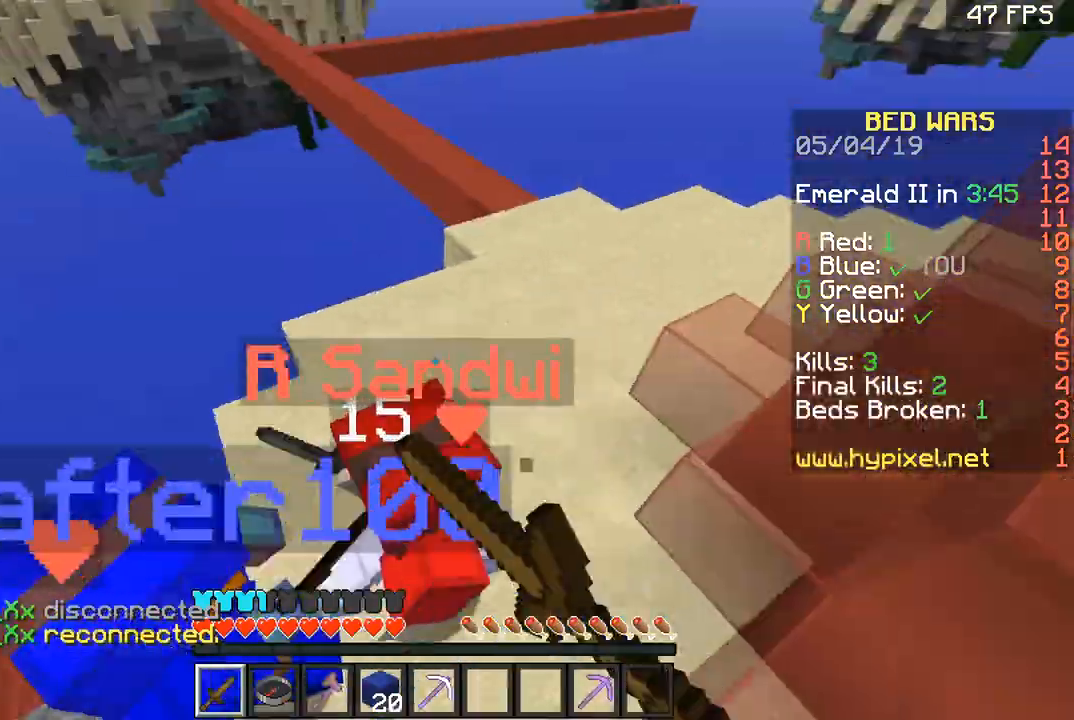
{"keys": ["w"], "mouse": ["left"], "events": [[100, "mouse_left", "down"], [133, "d", "down"], [300, "d", "up"], [300, "mouse_left", "up"], [300, "w", "up"], [334, "a", "down"], [400, "mouse_left", "down"], [467, "w", "down"], [500, "a", "up"]]}
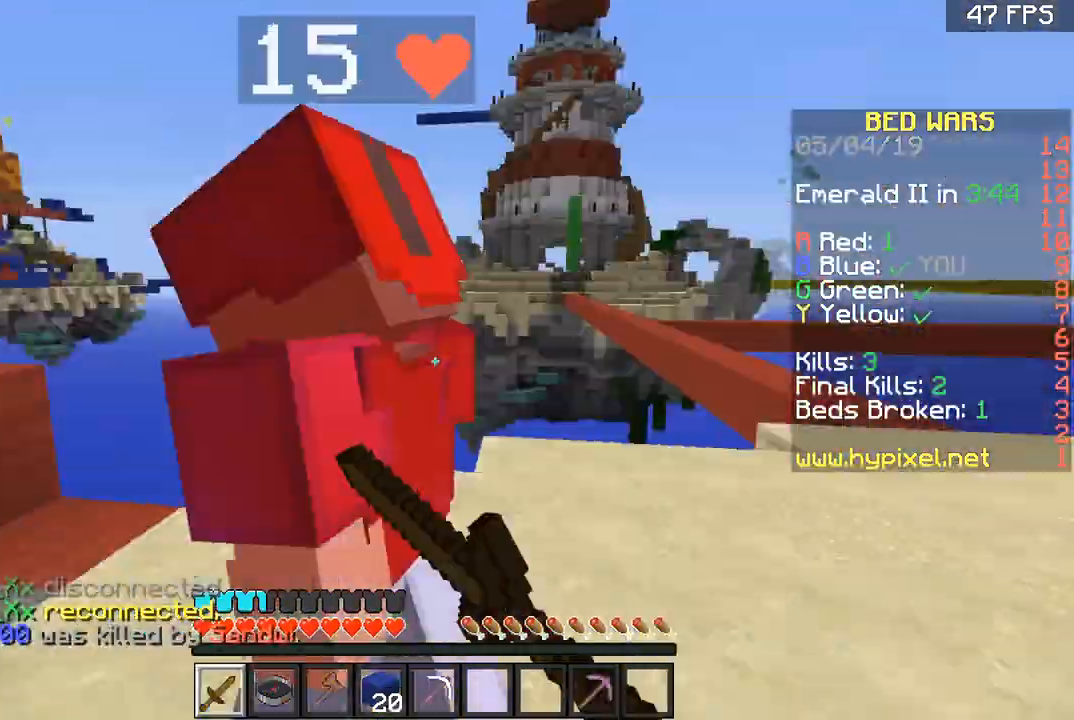
{"keys": ["w"], "mouse": ["left"], "events": [[34, "d", "down"], [101, "mouse_left", "up"], [101, "w", "up"], [167, "mouse_left", "down"], [201, "d", "up"], [201, "mouse_left", "up"], [267, "mouse_left", "down"], [301, "w", "down"], [334, "mouse_left", "up"], [401, "mouse_left", "down"], [401, "w", "up"], [501, "w", "down"]]}
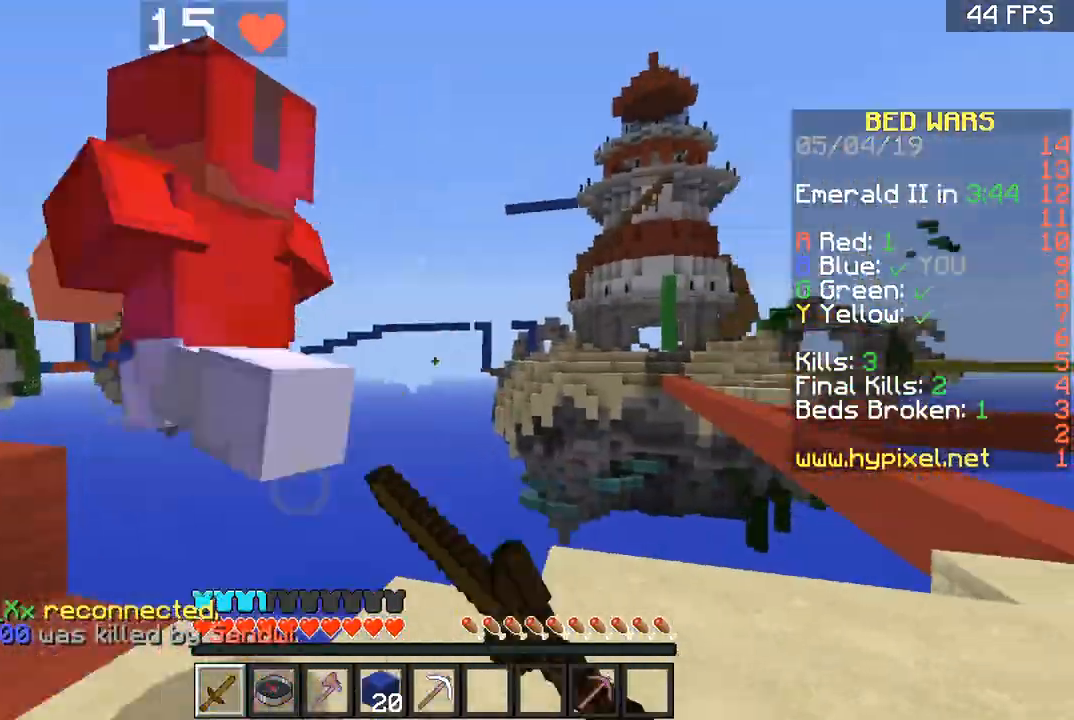
{"keys": ["w"], "mouse": [], "events": [[67, "mouse_left", "up"], [100, "mouse_left", "down"], [133, "mouse_left", "up"], [200, "mouse_left", "down"], [234, "mouse_left", "up"], [300, "mouse_left", "down"], [501, "mouse_left", "up"]]}
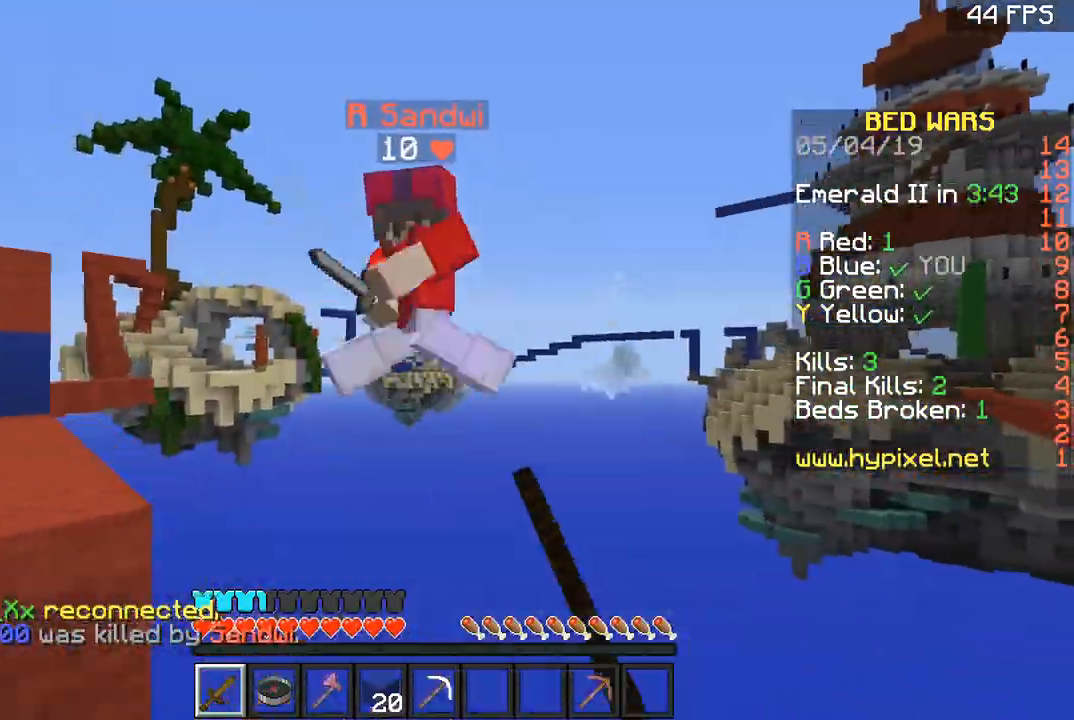
{"keys": ["space", "w"], "mouse": [], "events": [[66, "mouse_left", "down"], [66, "s", "down"], [66, "w", "up"], [100, "mouse_left", "up"], [233, "s", "up"], [333, "w", "down"], [400, "space", "down"]]}
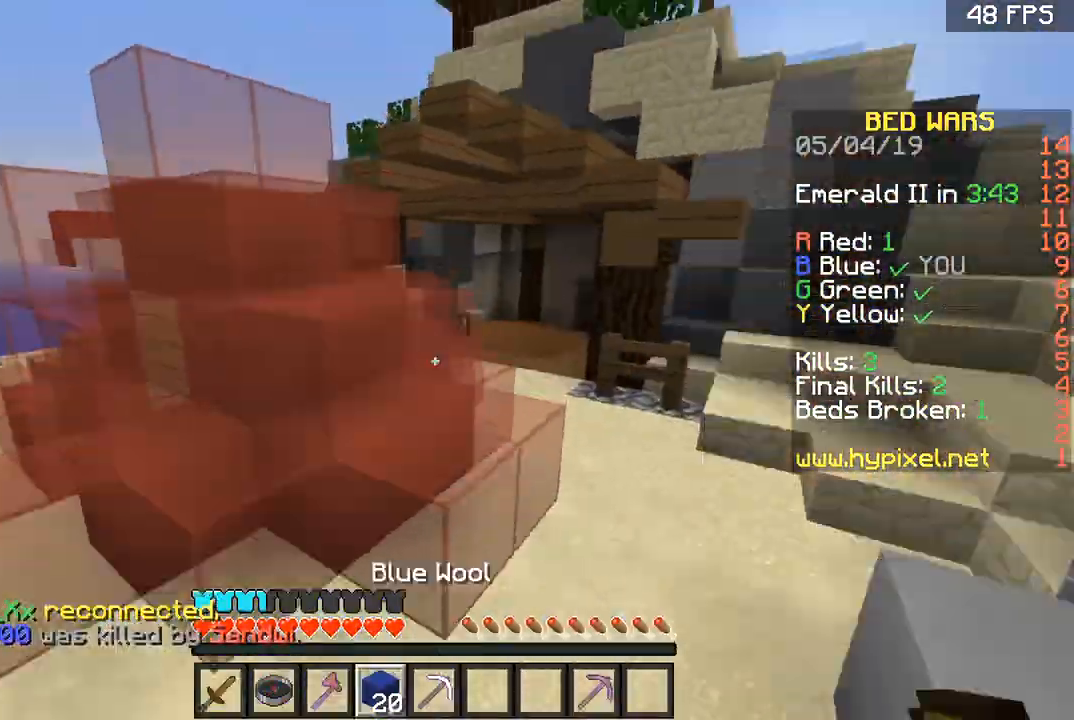
{"keys": ["d", "space", "w"], "mouse": [], "events": [[200, "d", "down"]]}
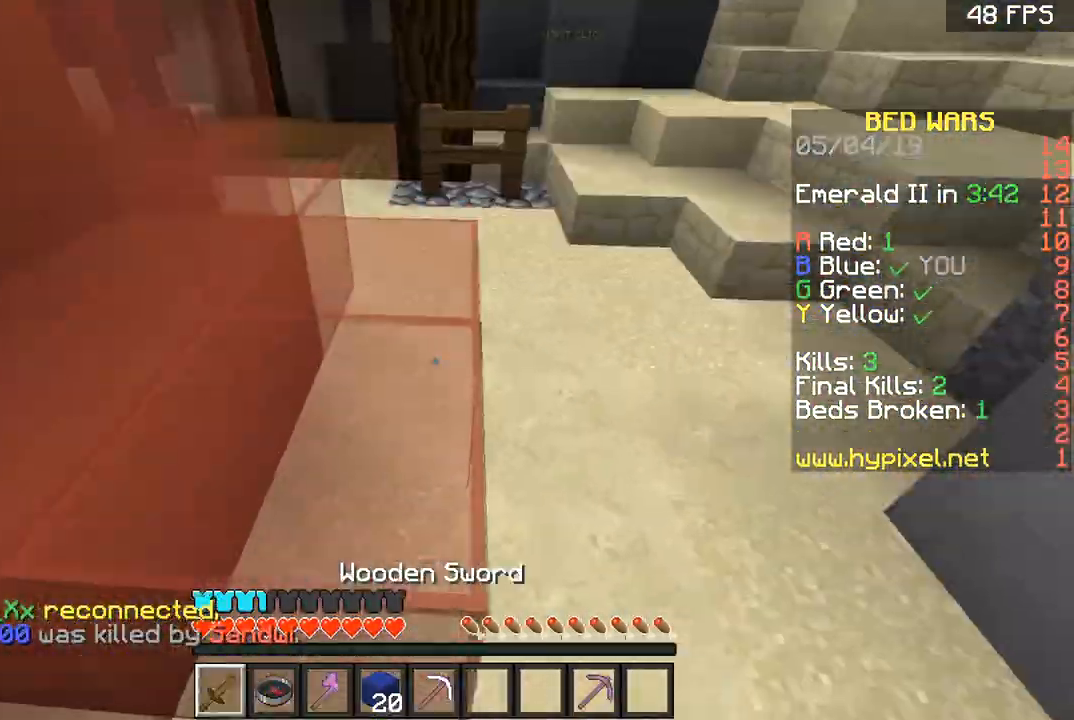
{"keys": ["space", "w"], "mouse": [], "events": [[34, "d", "up"], [234, "a", "down"], [368, "a", "up"]]}
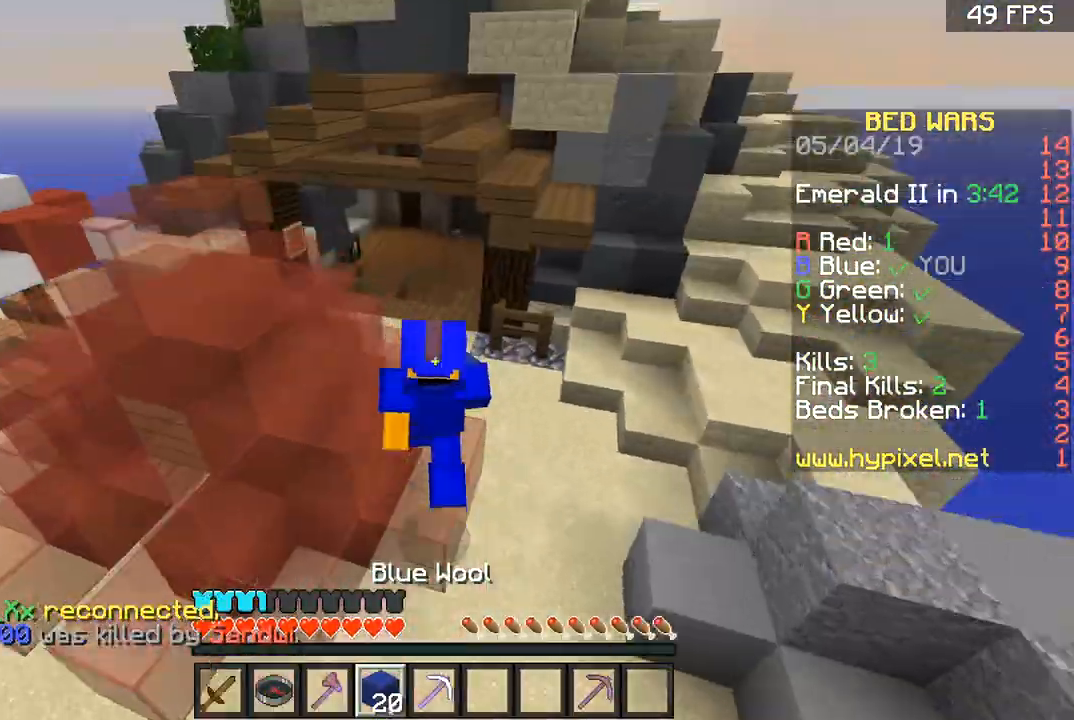
{"keys": ["w"], "mouse": [], "events": [[501, "space", "up"]]}
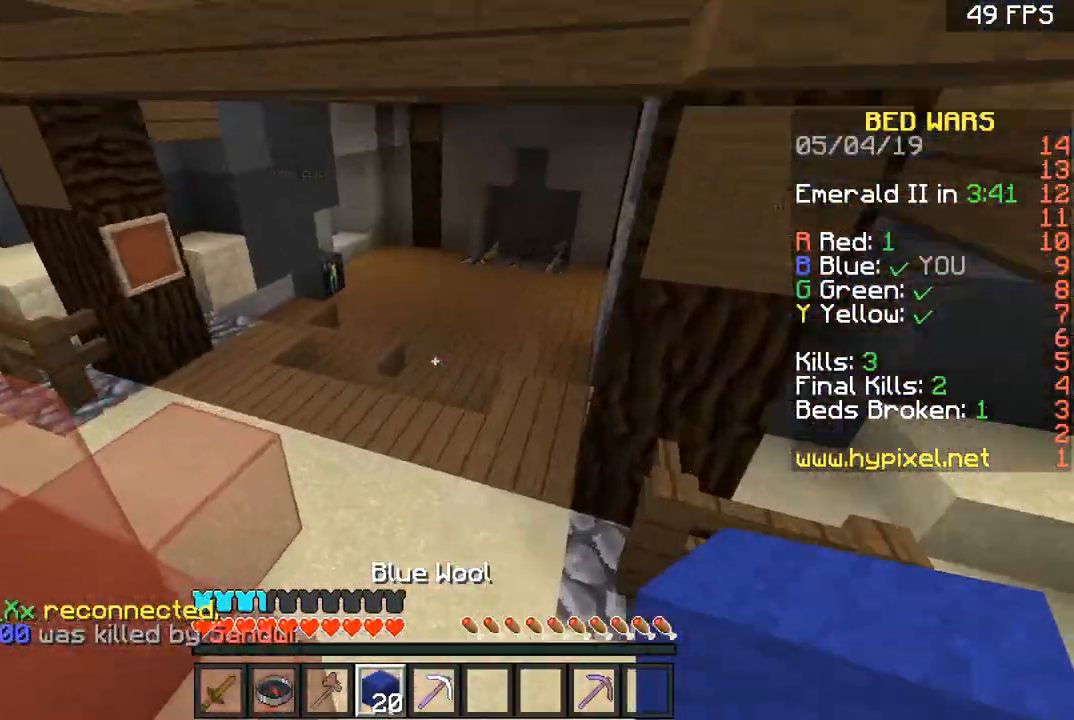
{"keys": ["space", "w"], "mouse": [], "events": [[233, "space", "down"]]}
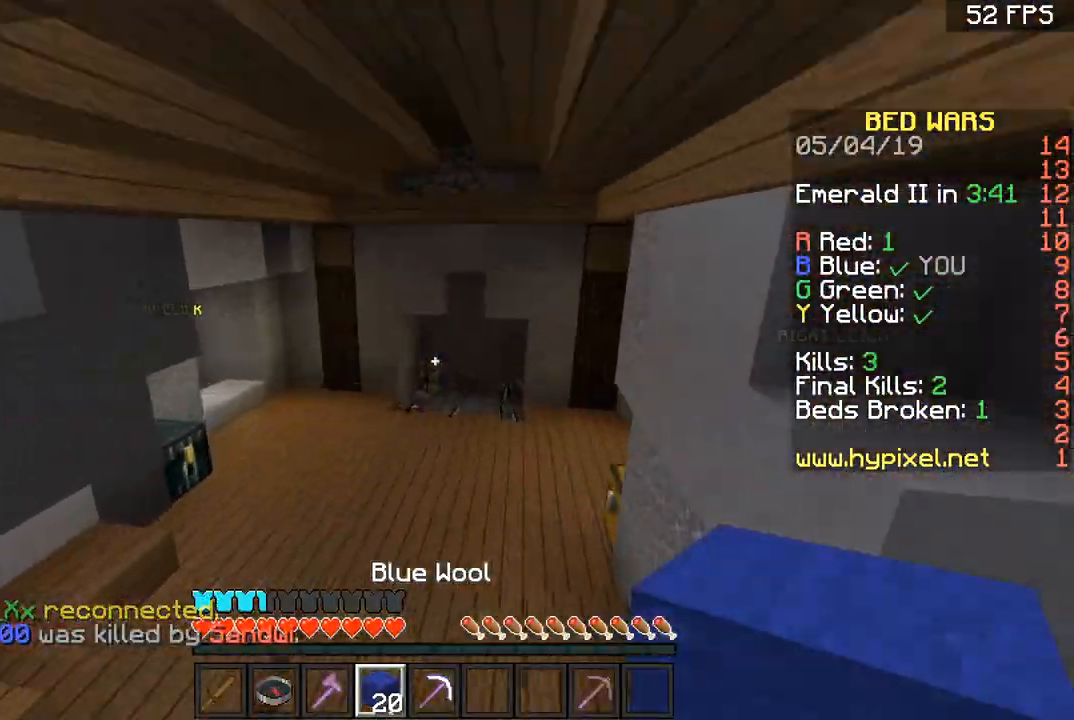
{"keys": ["space", "w"], "mouse": [], "events": []}
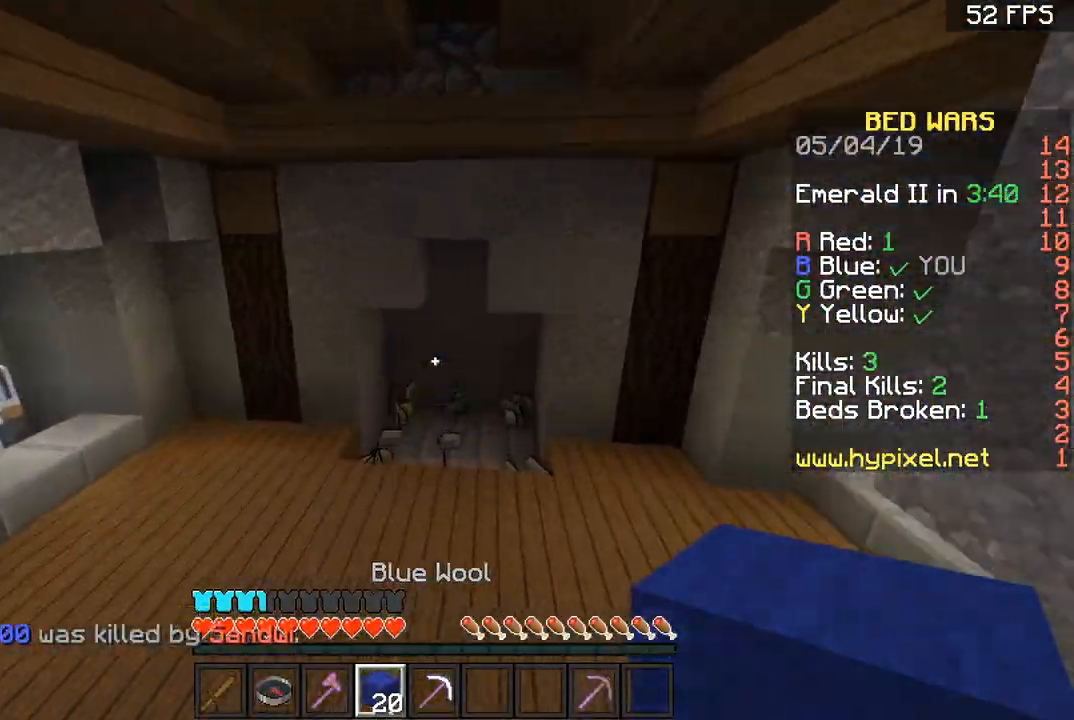
{"keys": ["w"], "mouse": [], "events": [[33, "space", "up"]]}
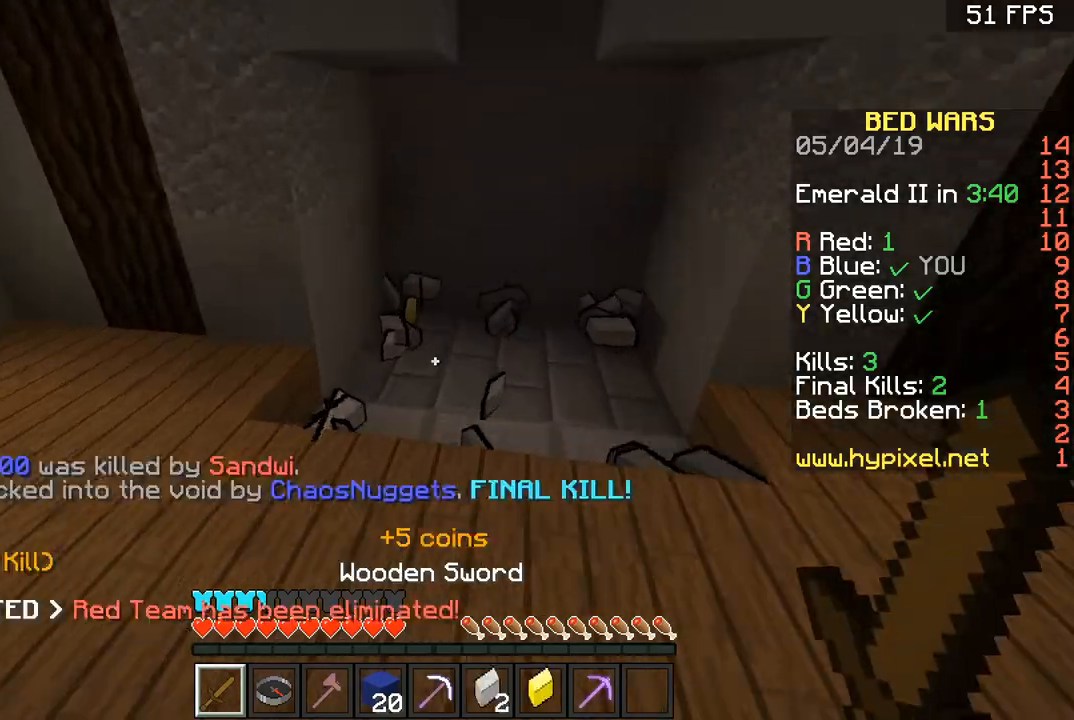
{"keys": ["w"], "mouse": [], "events": []}
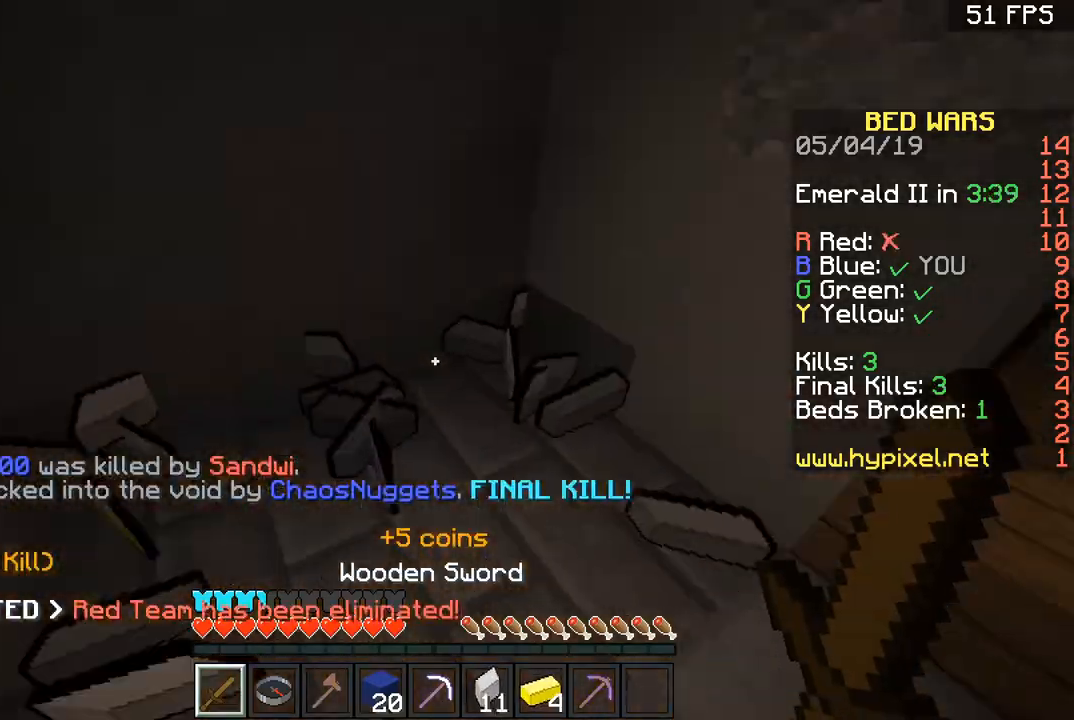
{"keys": ["a", "w"], "mouse": [], "events": [[233, "a", "down"]]}
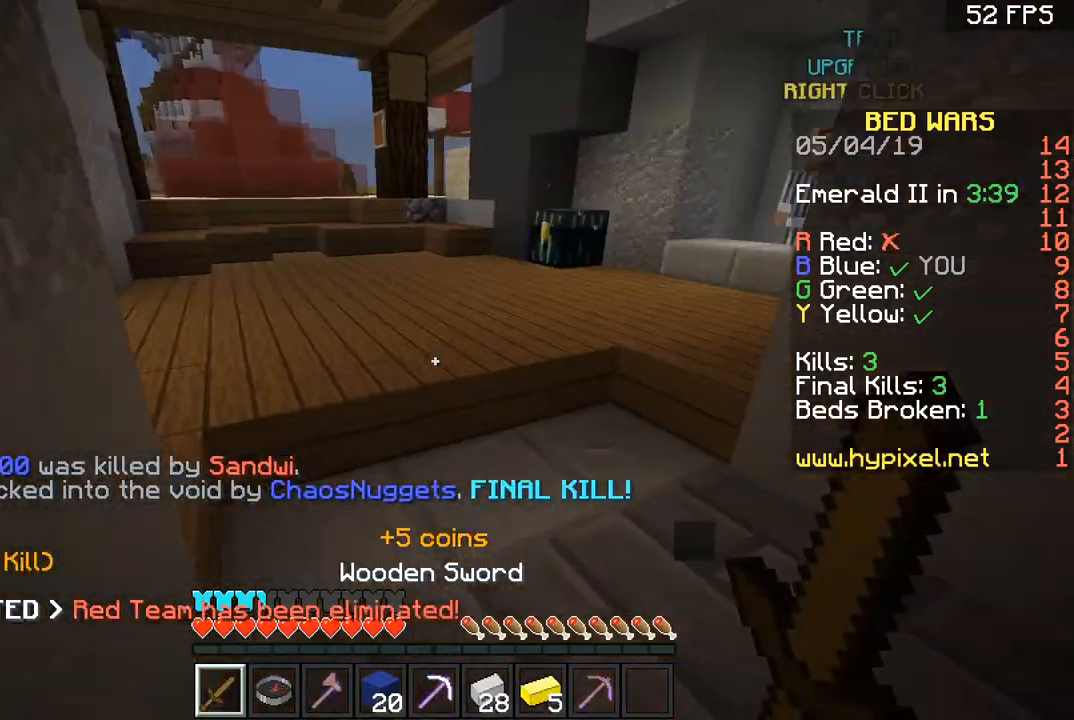
{"keys": ["w"], "mouse": [], "events": [[67, "a", "up"], [67, "d", "down"], [267, "d", "up"]]}
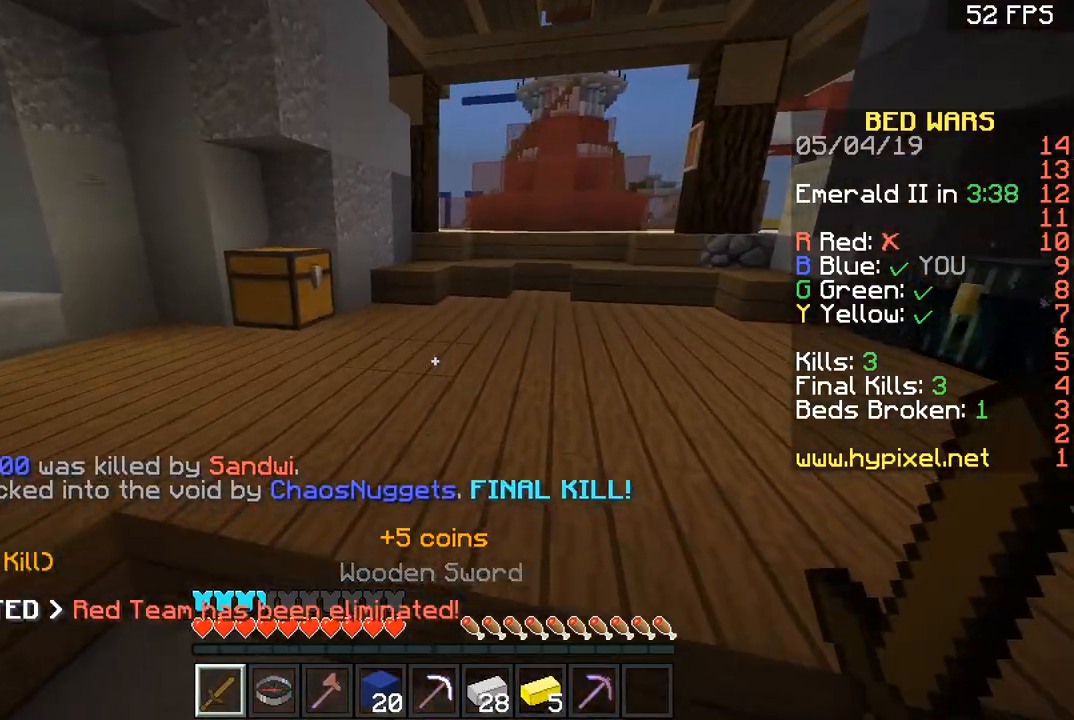
{"keys": ["w"], "mouse": [], "events": []}
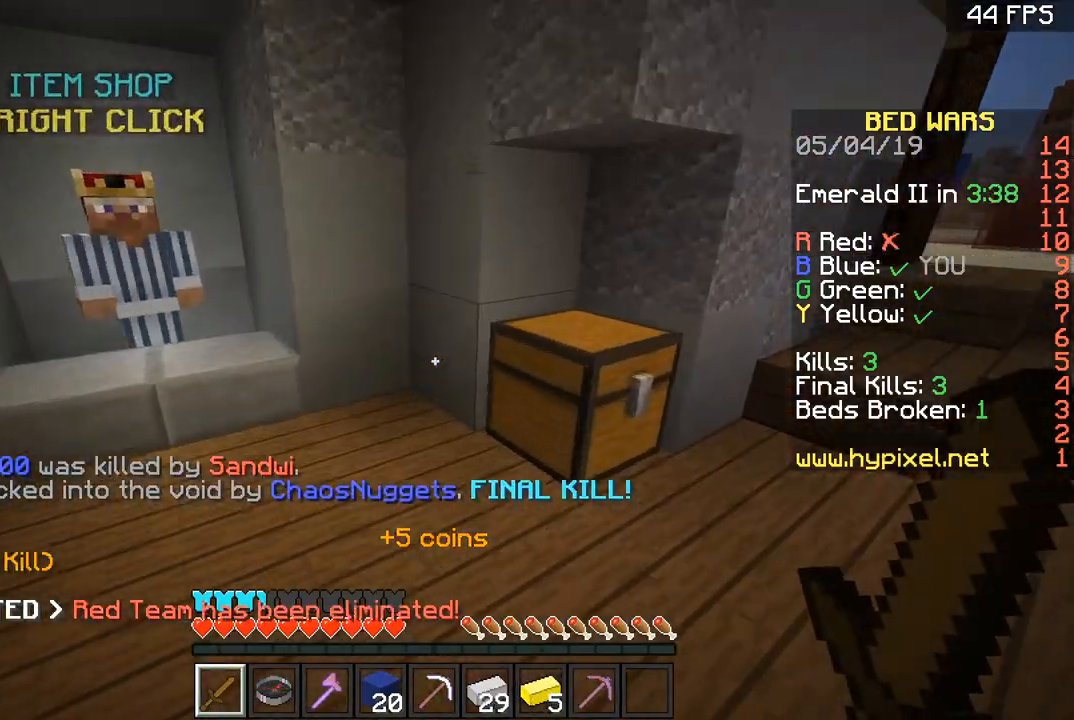
{"keys": ["w"], "mouse": [], "events": [[167, "a", "down"], [234, "w", "up"], [267, "a", "up"], [367, "w", "down"]]}